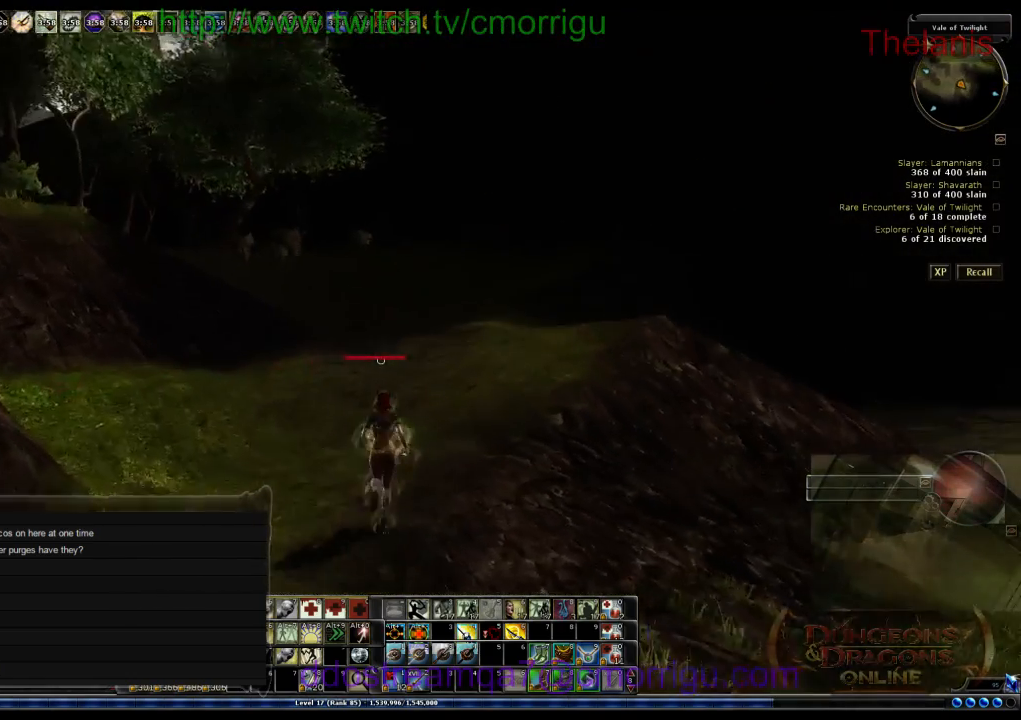
Gameplay with keyboard; each line is a JSON object with the keys held at the frame after it. "events" lists presses ("down") and releases ("up") of ".", "/", "0", "1", "2", "3", "4", "5", "6", "7", "8", "9", "a", "b", "backslash", "backspace", "c", "caps_lock", "comma", "ctrl_l", "ctrl_r", "d", "e", "equals", "escape", "f", "f1", "f10", "f11", "f12", "f2", "f3", "f4", "f5", "f6", "f7", "f8", "f9", "g", "h", "i", "j", "k", "l", "lbracket", "m", "minus", "n", "o", "q", "quote", "r", "rbracket", "return", "s", "semicolon", "shift_l", "shift_r", "space", "t", "tab", "tilde", "u", "v", "w", "x", "y" and "z" between this image and that frame as [ms after this image, input, new state], when the widget could be followed in between. No other keys are recorded. Mouse input is not recorded.
{"keys": ["w"], "events": []}
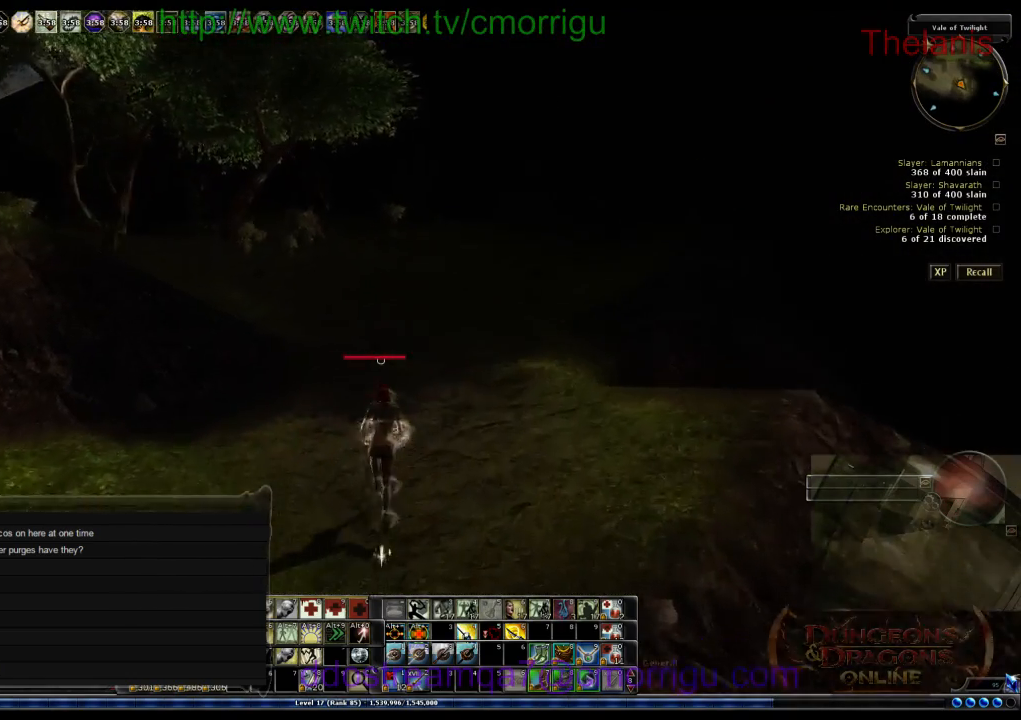
{"keys": ["w"], "events": []}
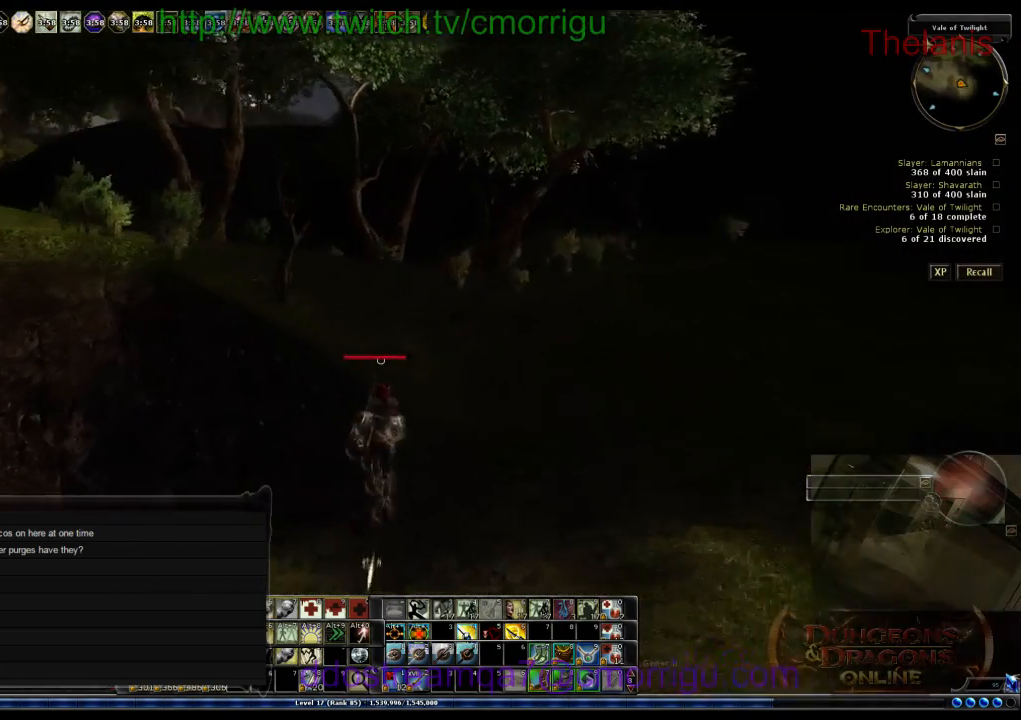
{"keys": ["w"], "events": []}
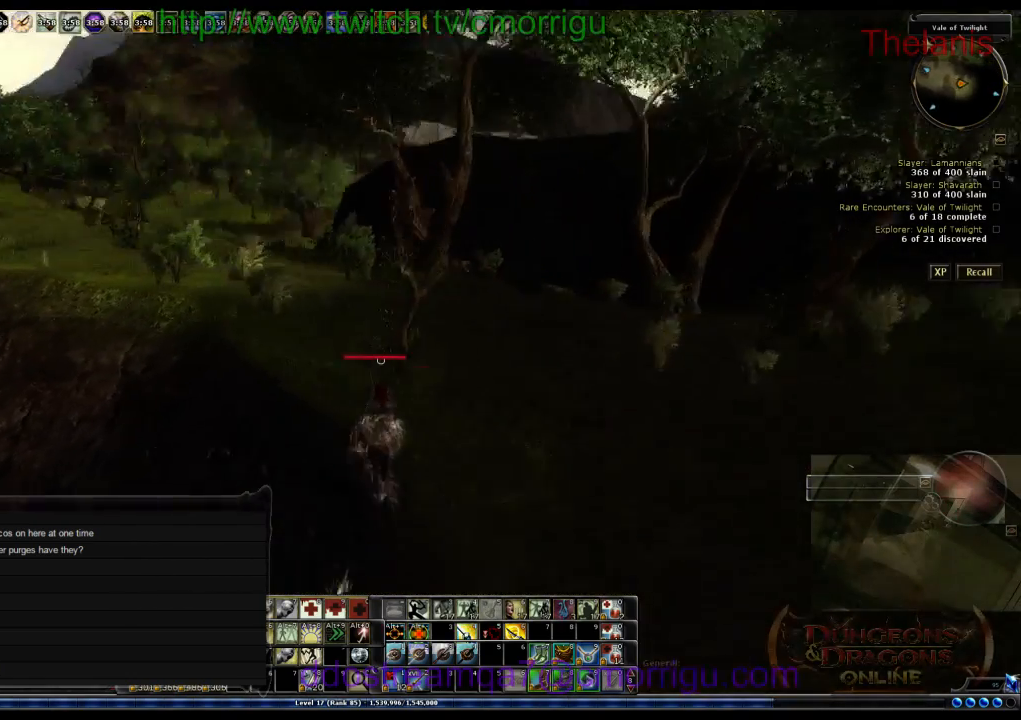
{"keys": ["w"], "events": []}
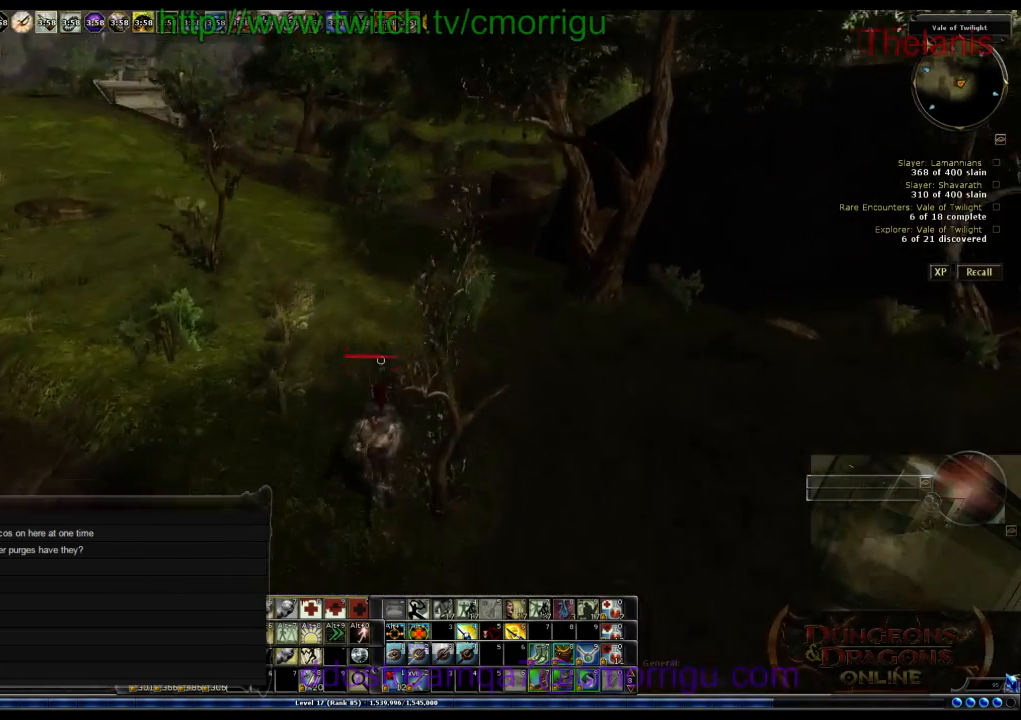
{"keys": ["w"], "events": []}
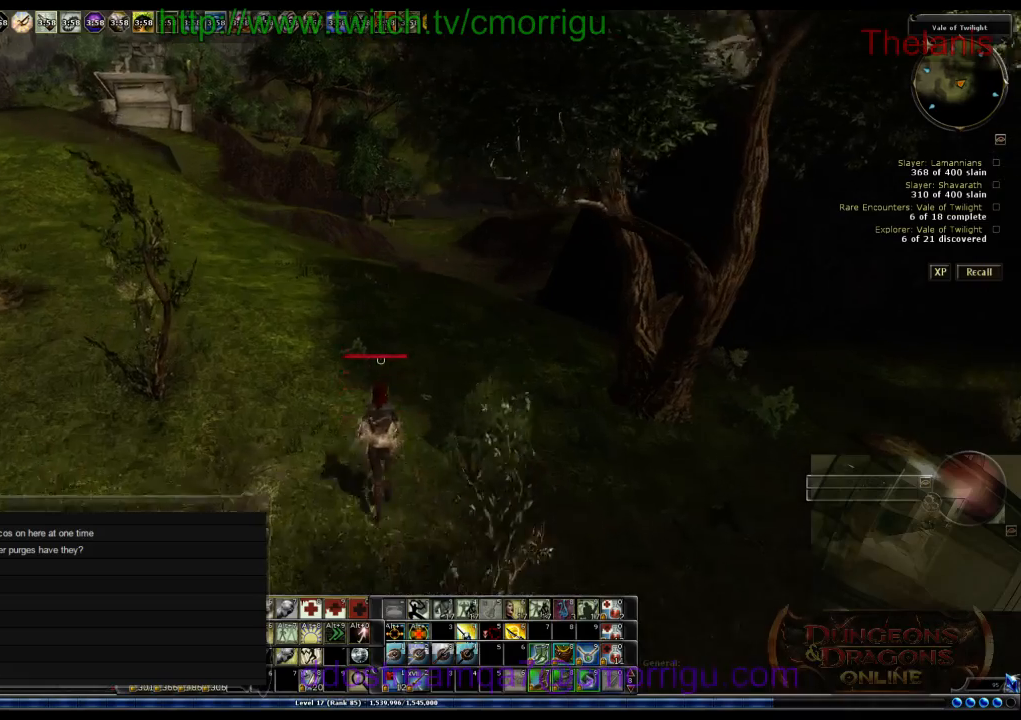
{"keys": ["a", "w"], "events": [[67, "a", "down"]]}
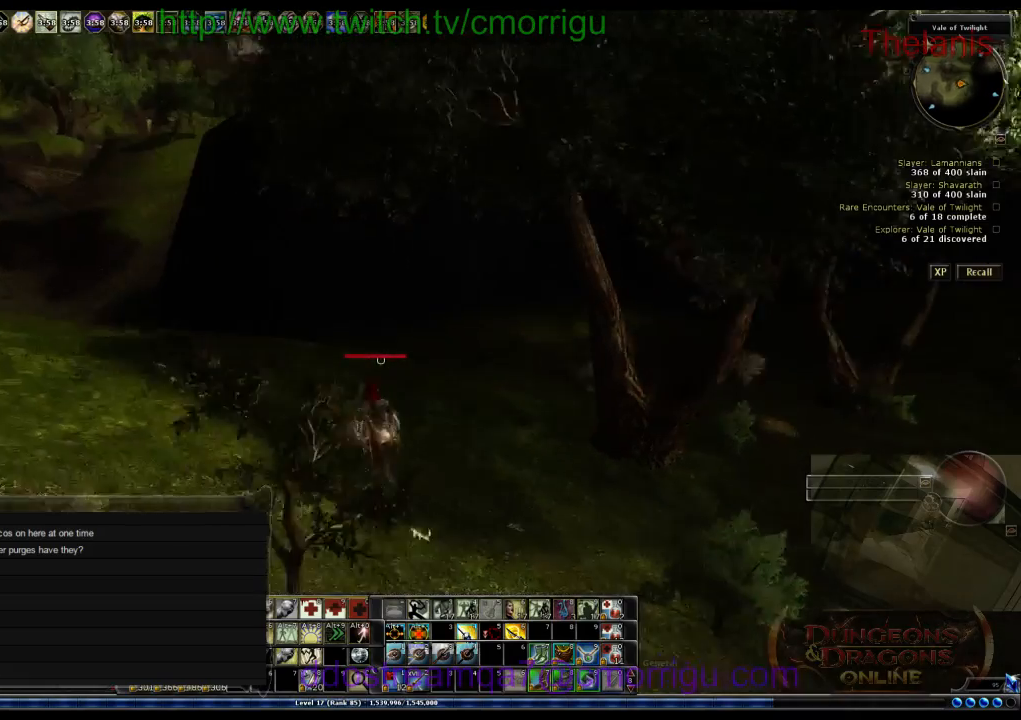
{"keys": ["a", "w"], "events": []}
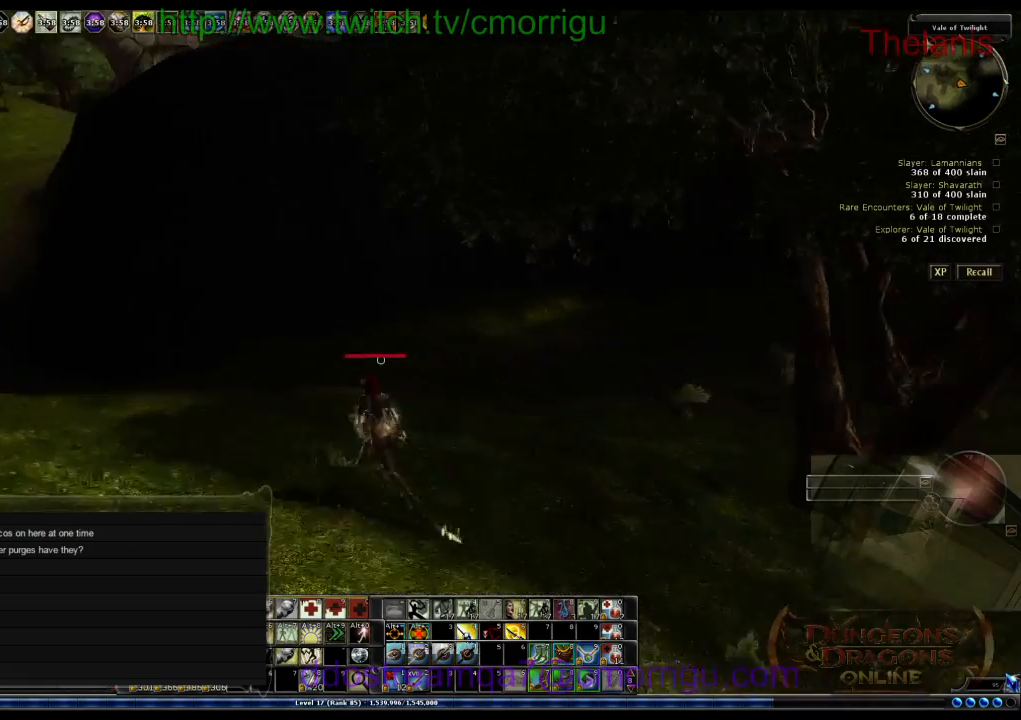
{"keys": ["a", "w"], "events": []}
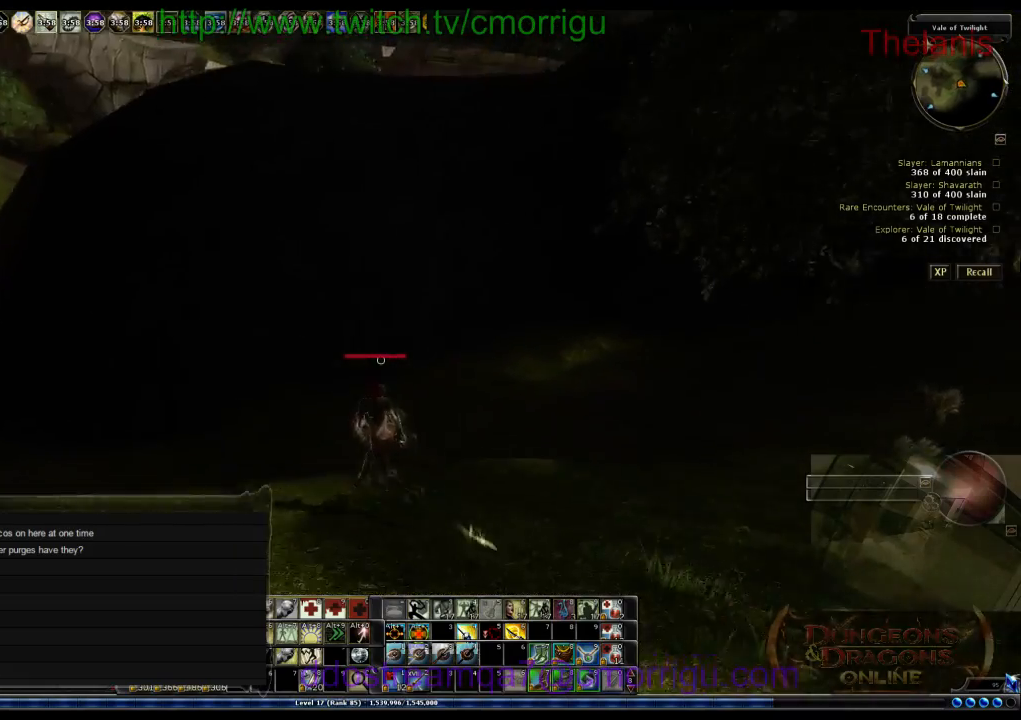
{"keys": ["a", "w"], "events": []}
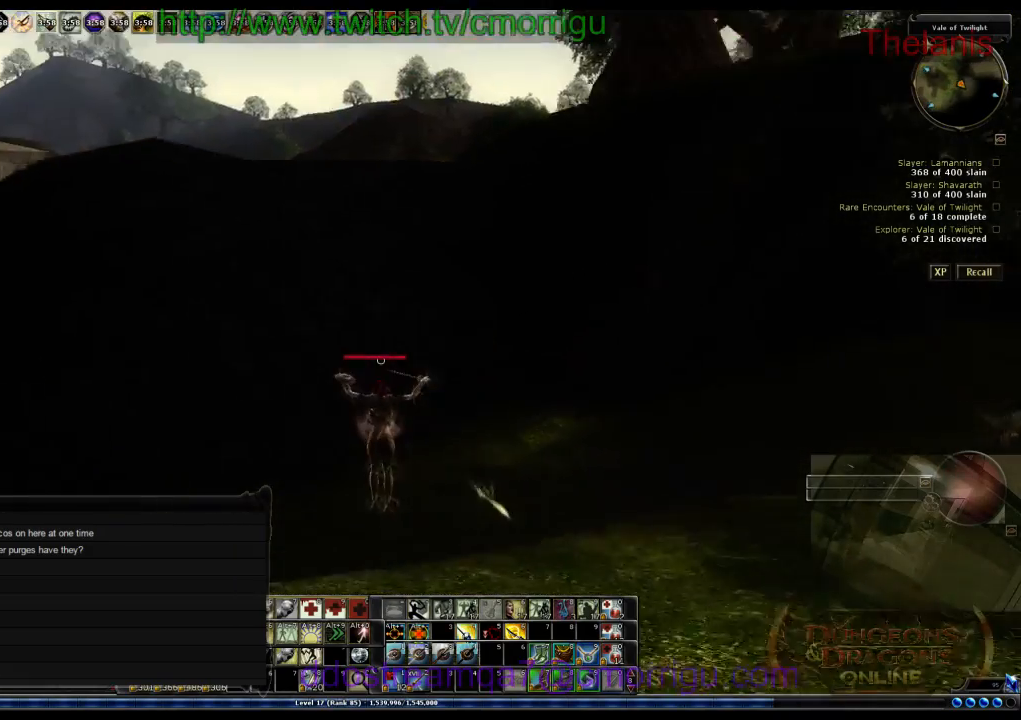
{"keys": ["w"], "events": [[300, "a", "up"]]}
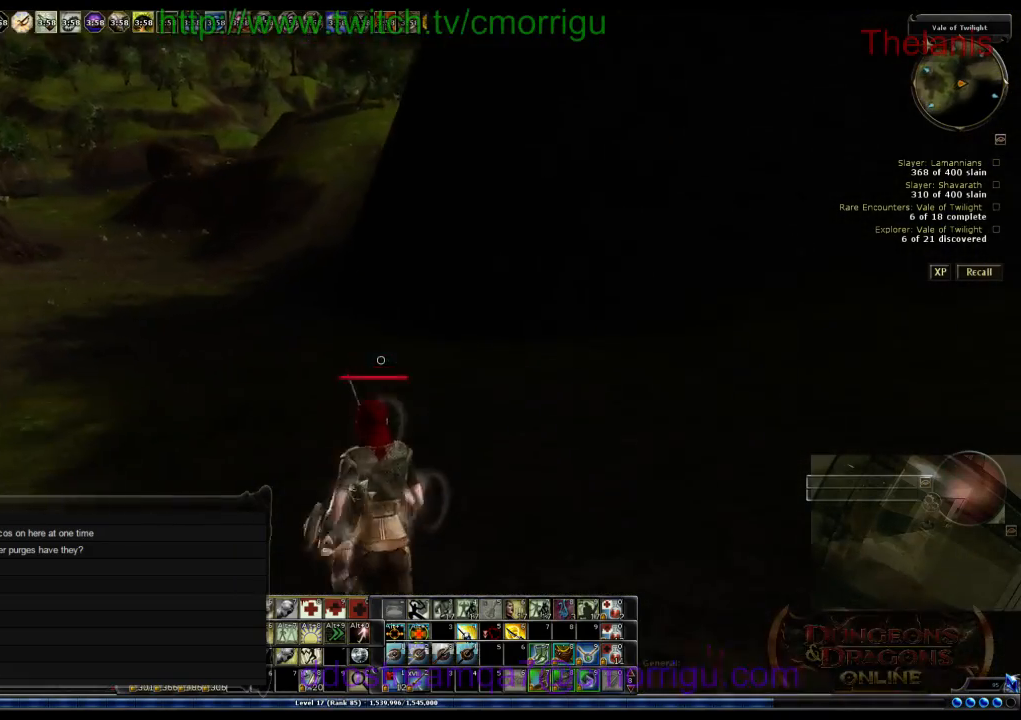
{"keys": ["w"], "events": []}
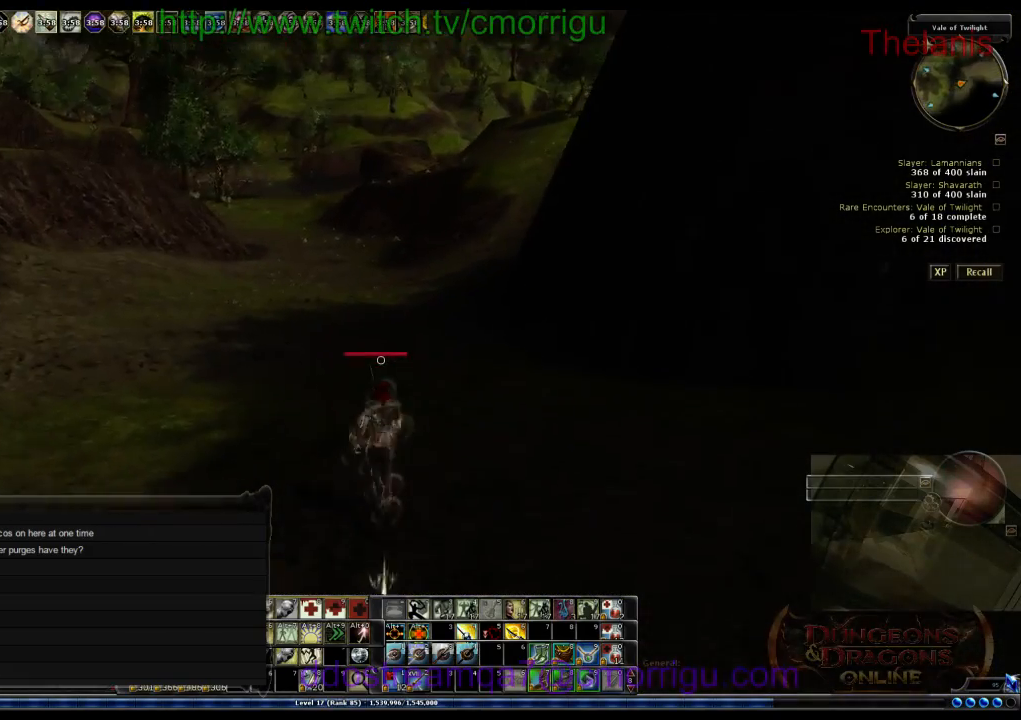
{"keys": ["w"], "events": []}
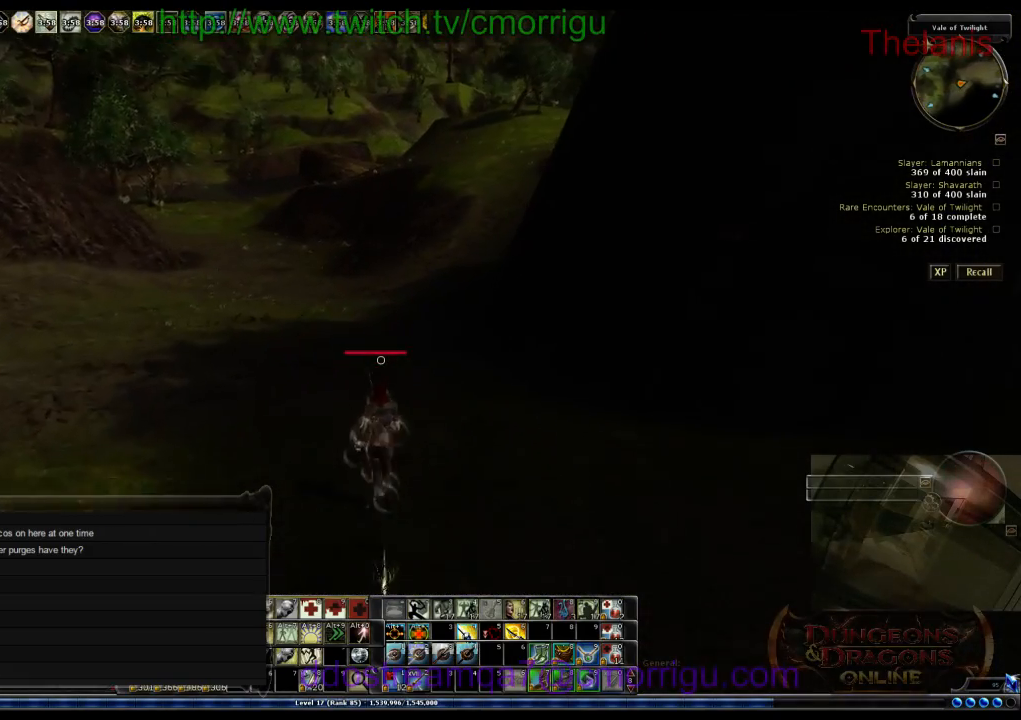
{"keys": ["w"], "events": []}
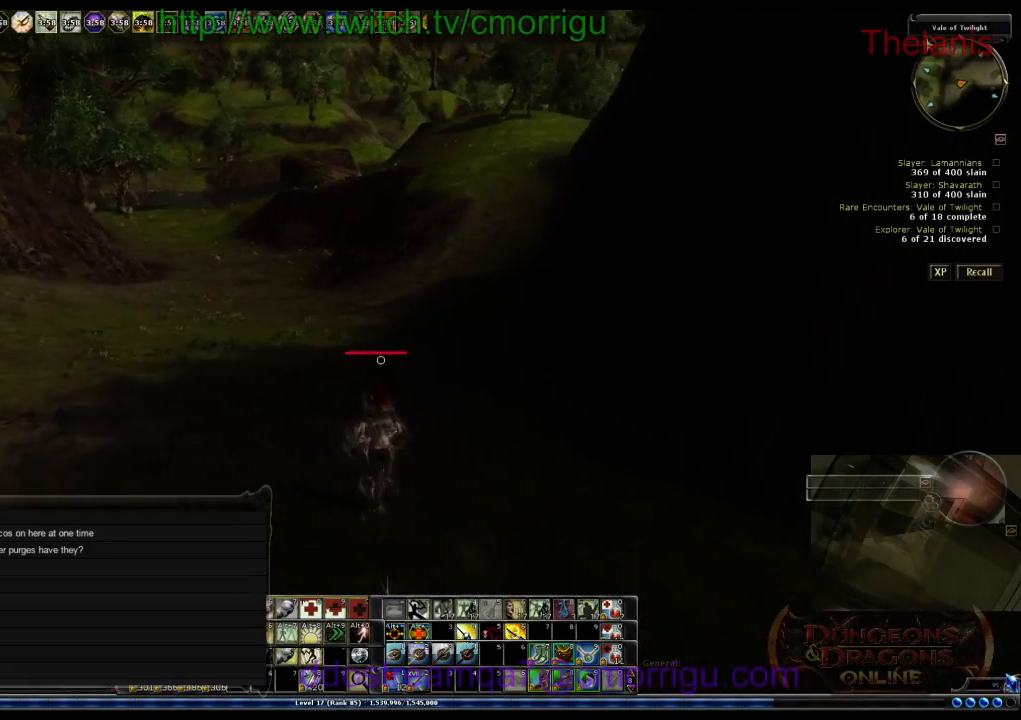
{"keys": ["w"], "events": []}
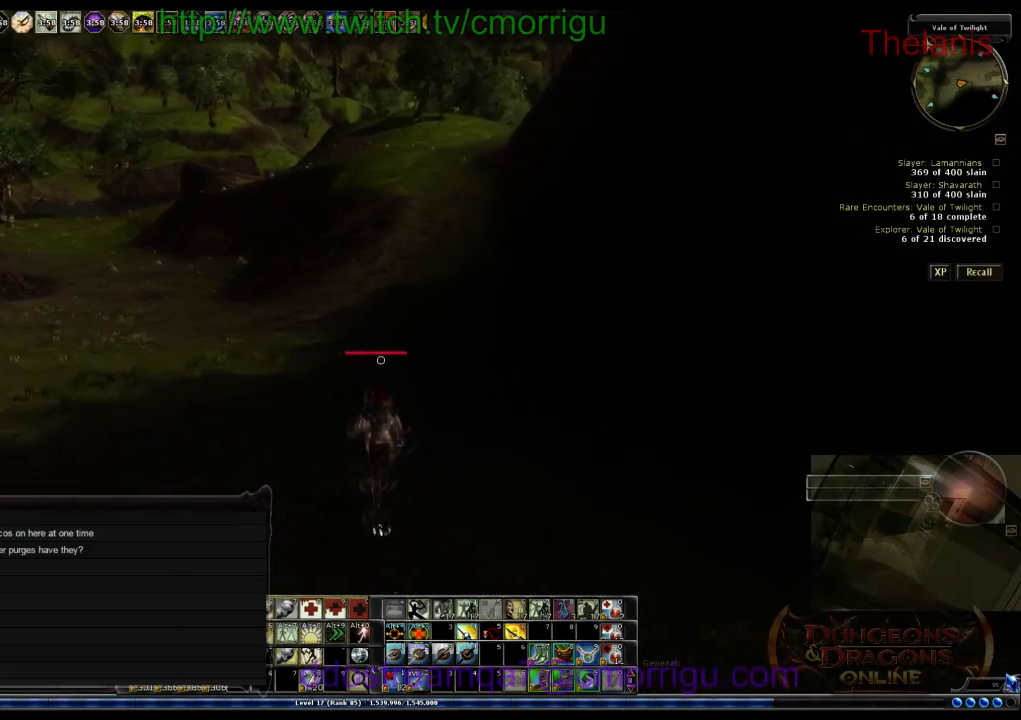
{"keys": ["w"], "events": []}
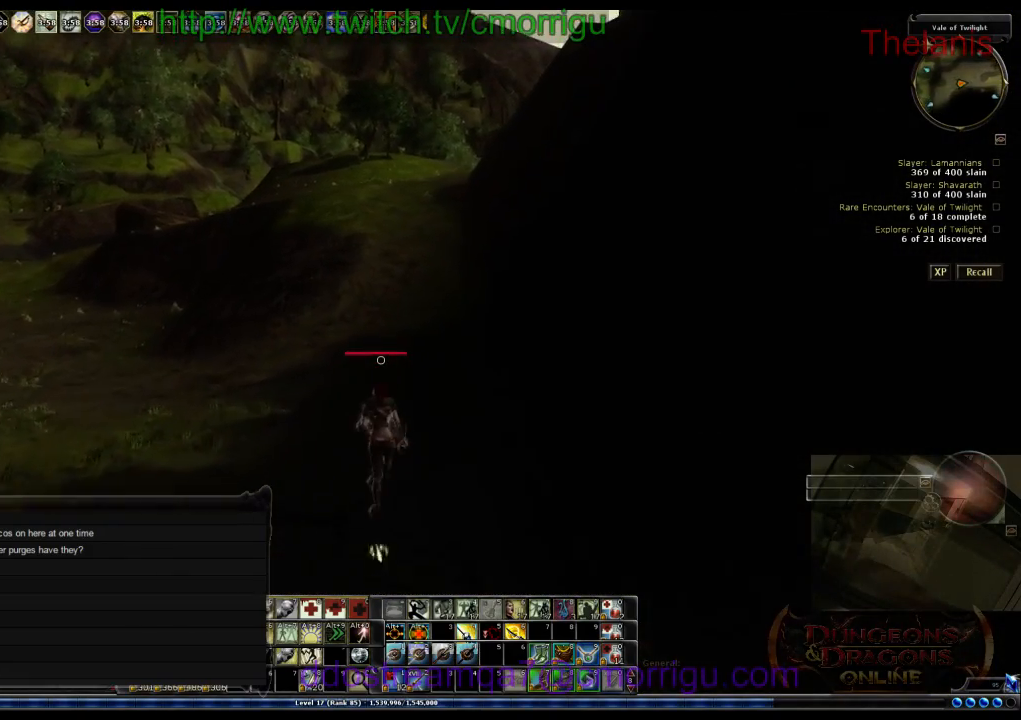
{"keys": ["w"], "events": []}
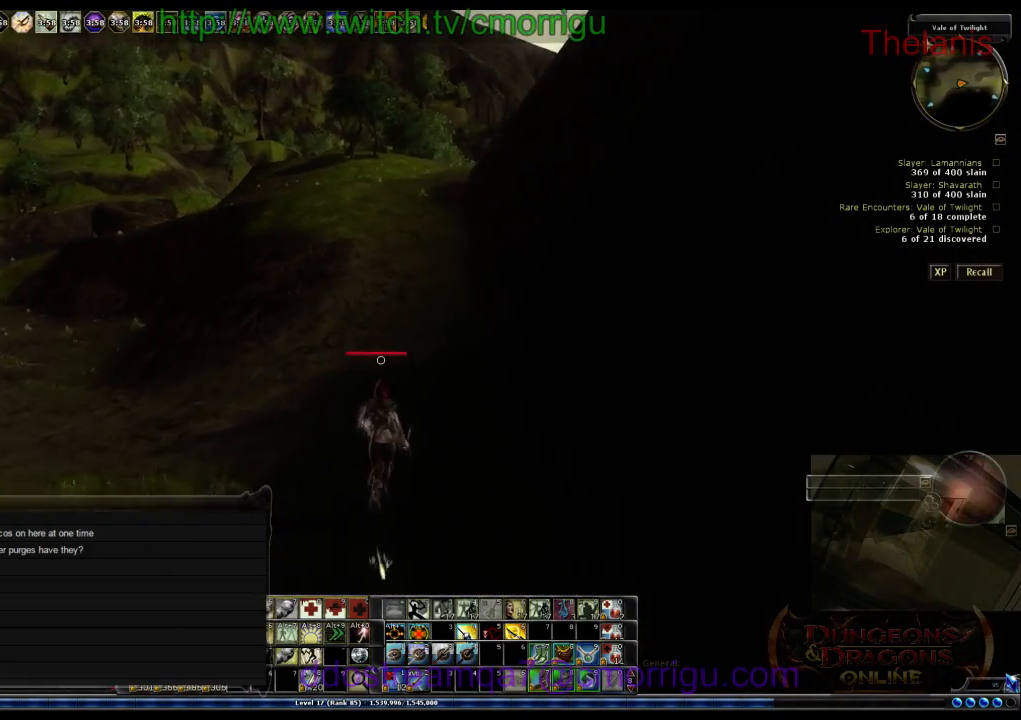
{"keys": ["w"], "events": []}
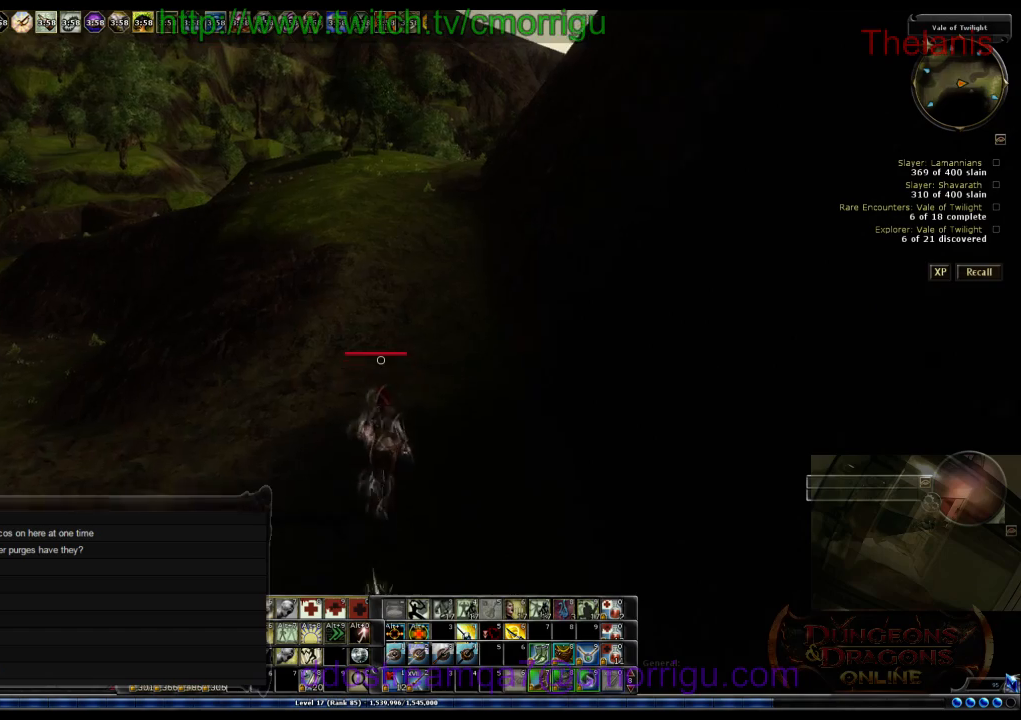
{"keys": ["w"], "events": []}
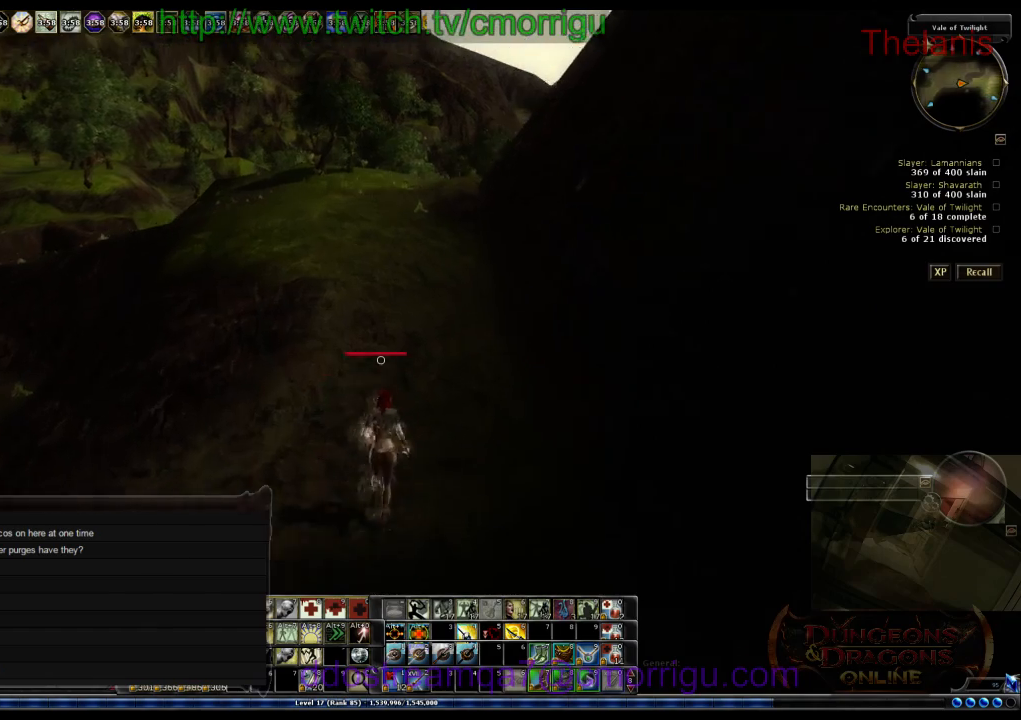
{"keys": ["w"], "events": []}
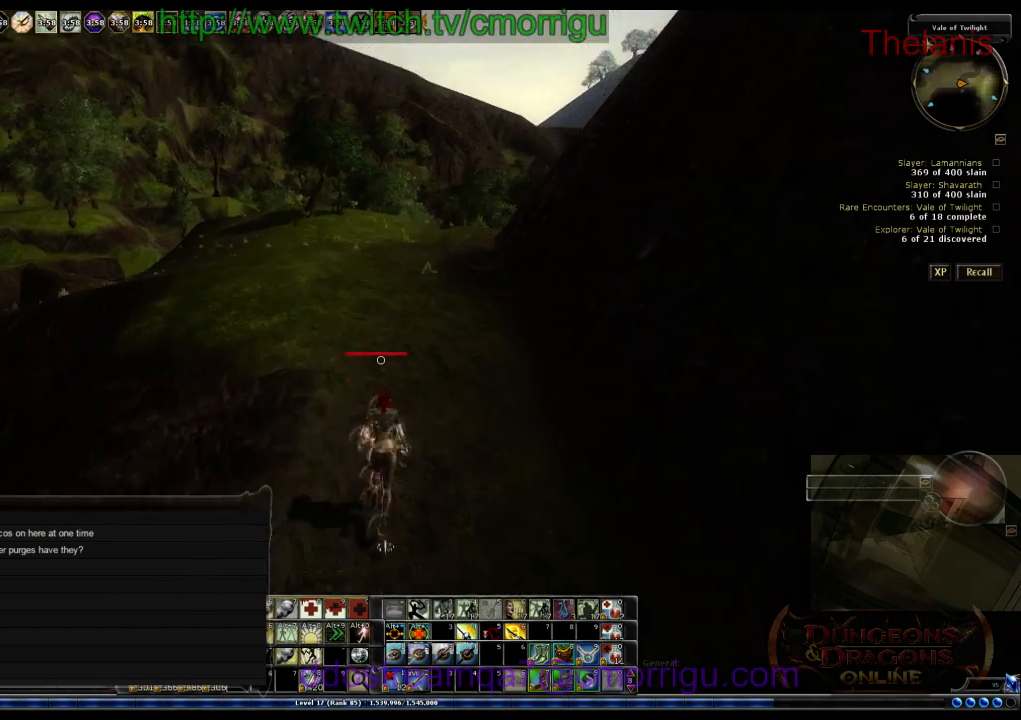
{"keys": ["w"], "events": []}
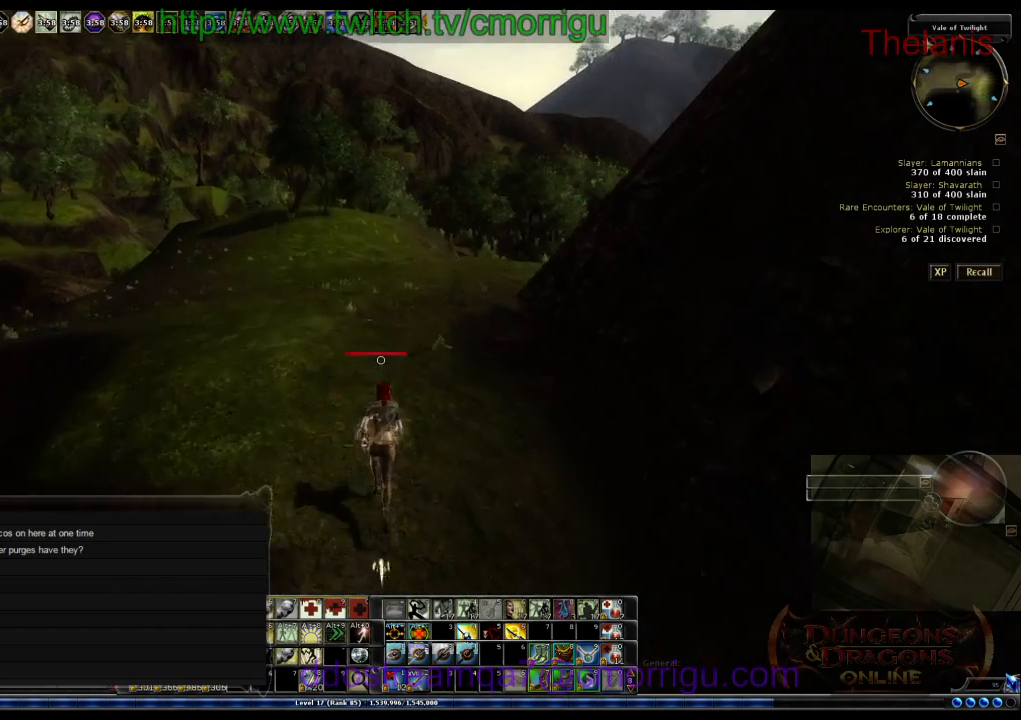
{"keys": ["w"], "events": []}
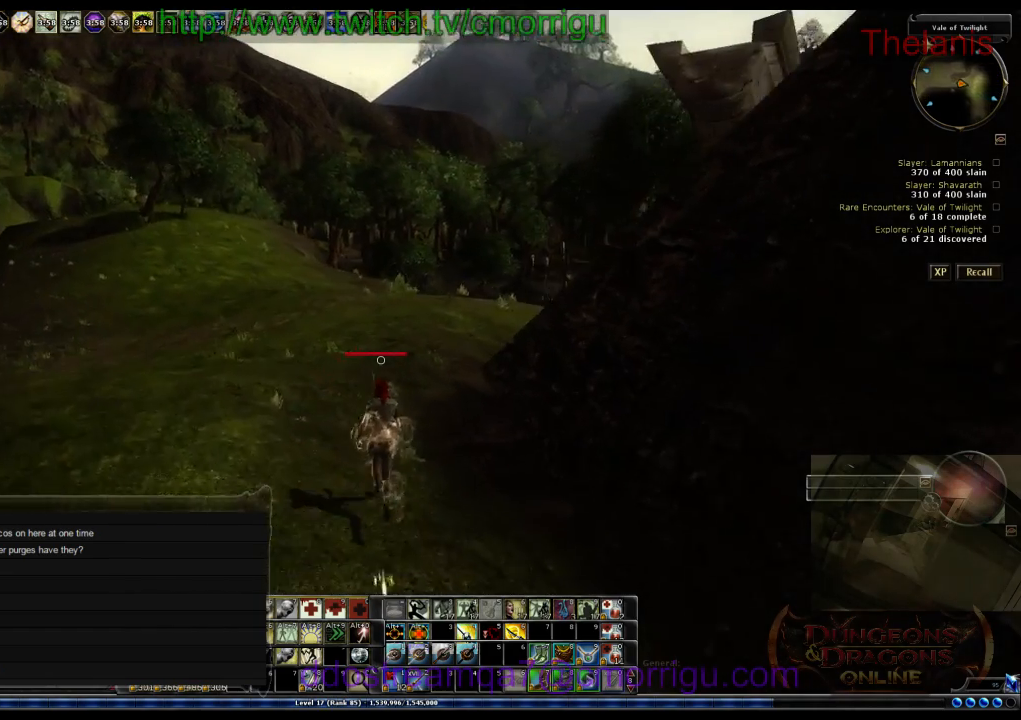
{"keys": ["w"], "events": []}
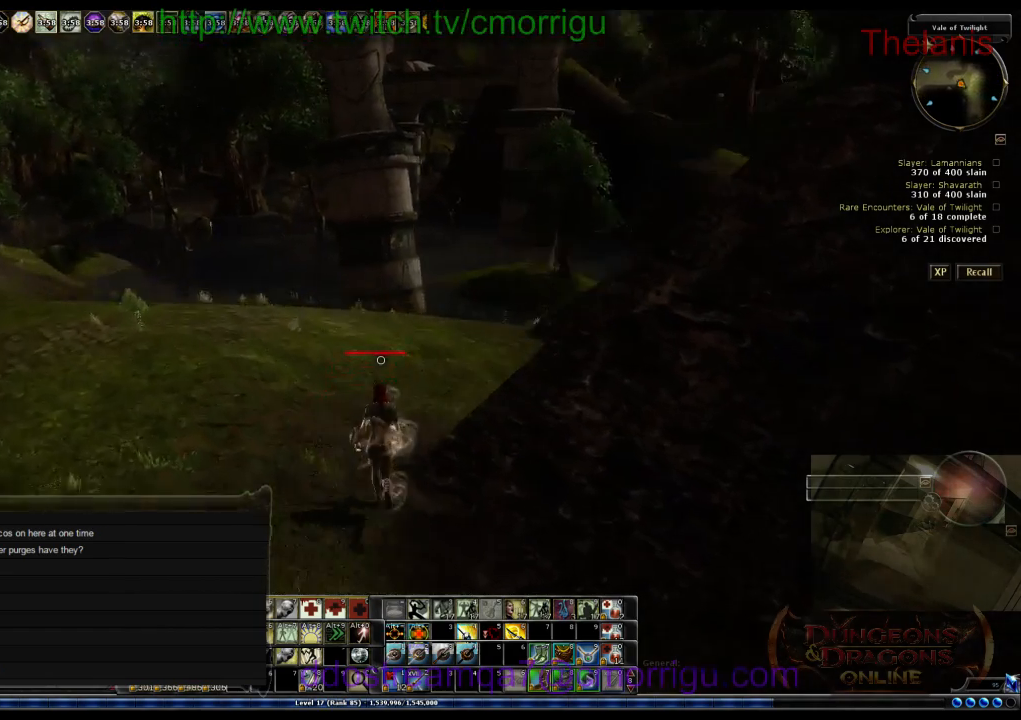
{"keys": ["a", "w"], "events": [[67, "a", "down"]]}
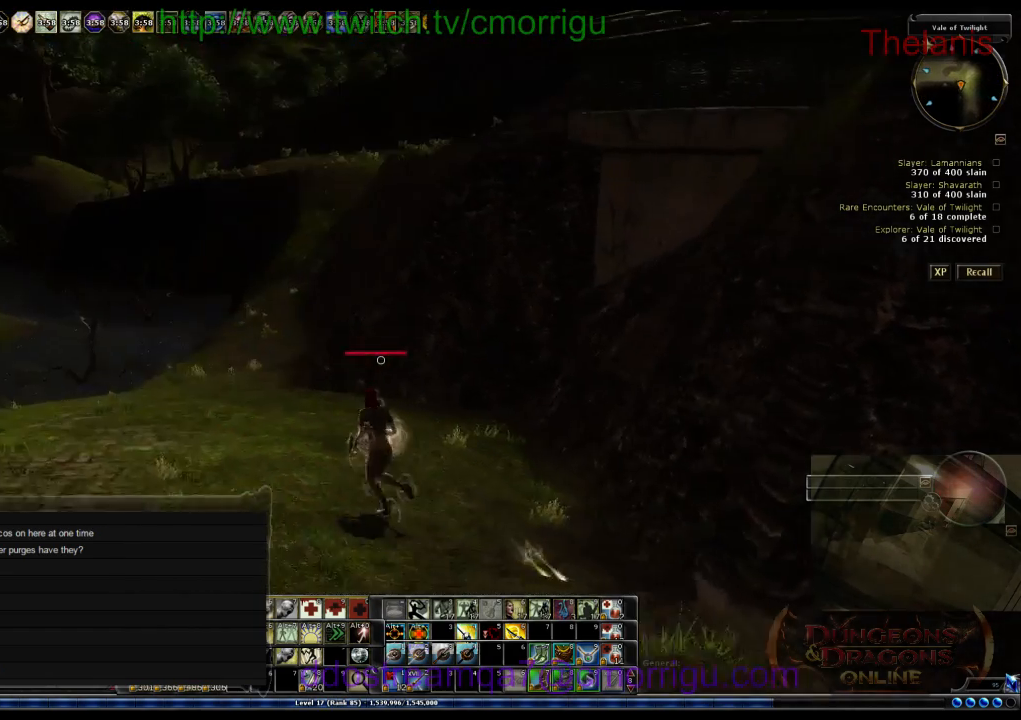
{"keys": ["a", "w"], "events": []}
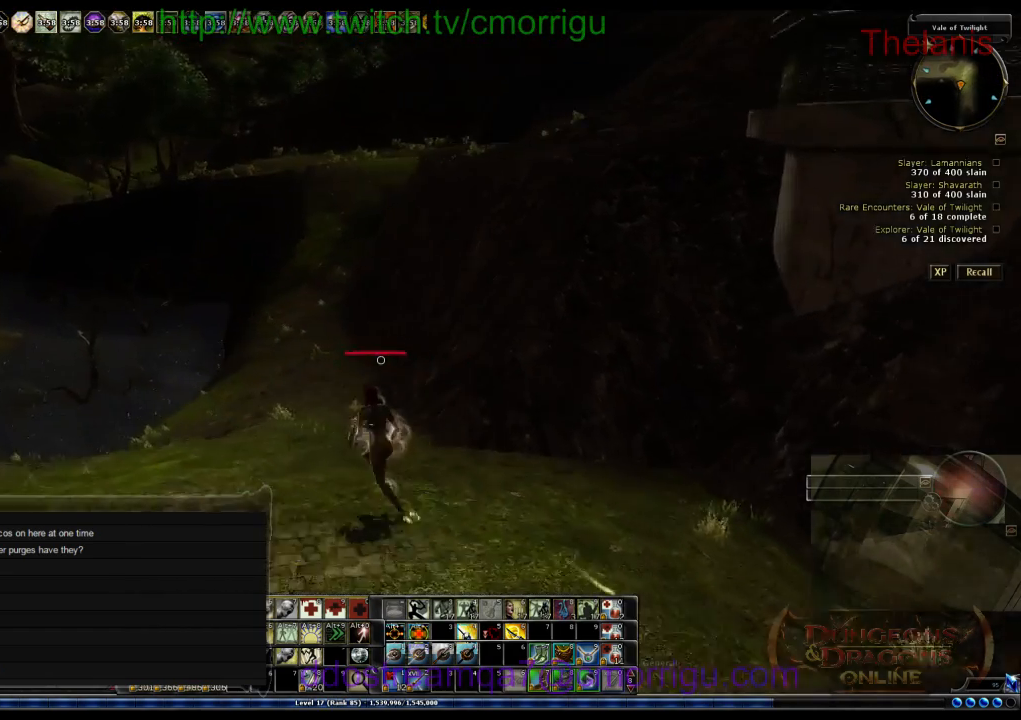
{"keys": ["w"], "events": [[333, "a", "up"]]}
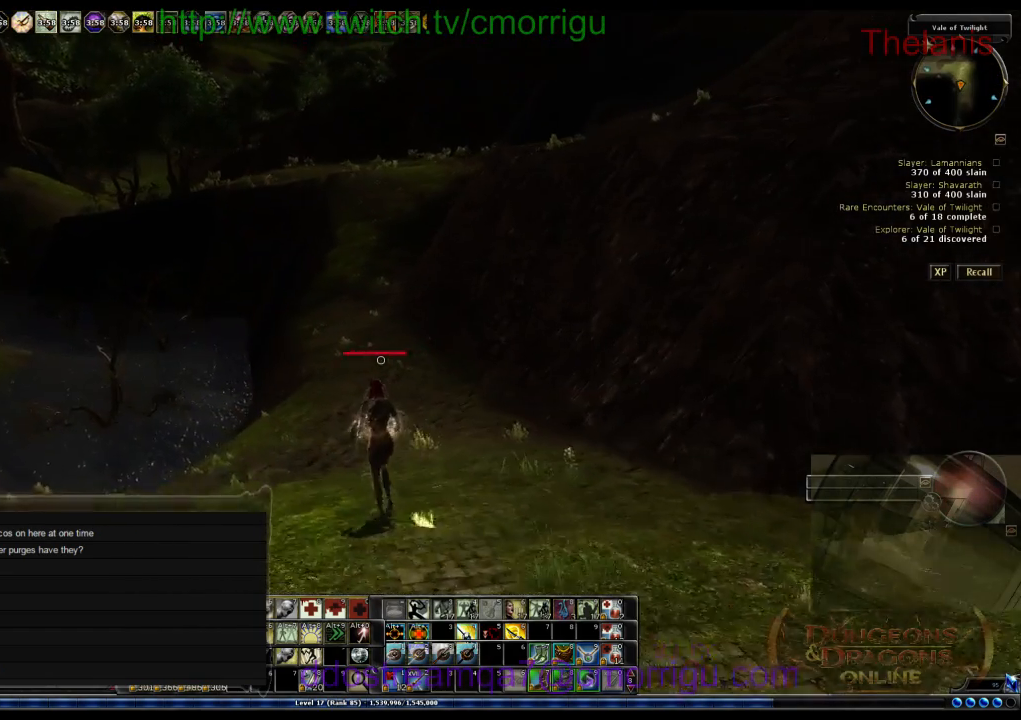
{"keys": ["w"], "events": []}
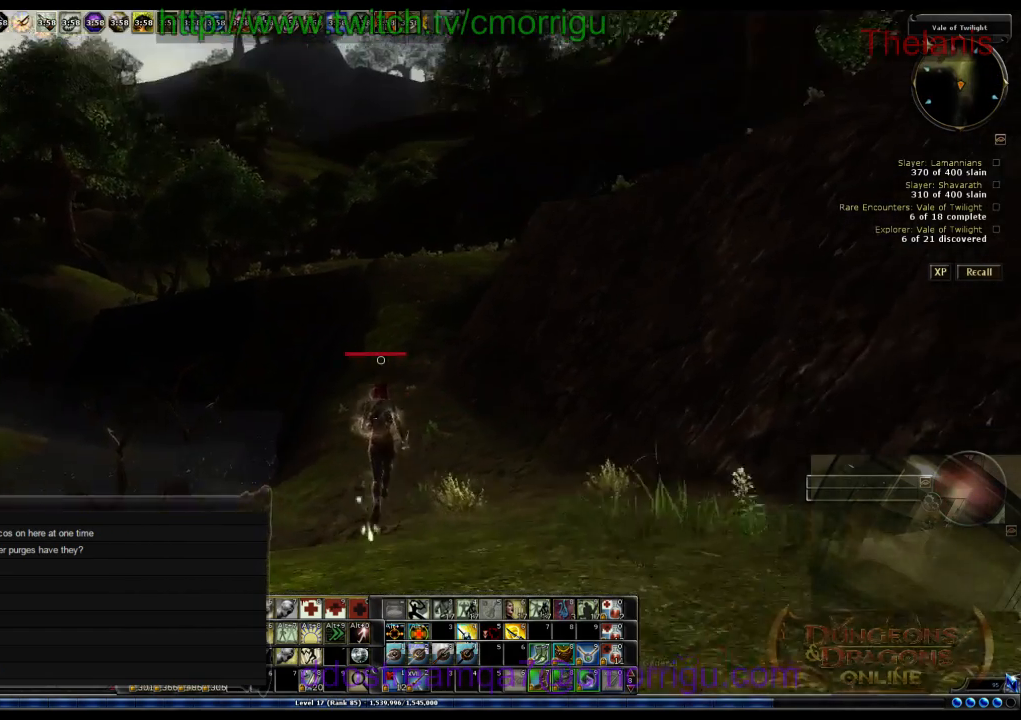
{"keys": ["w"], "events": []}
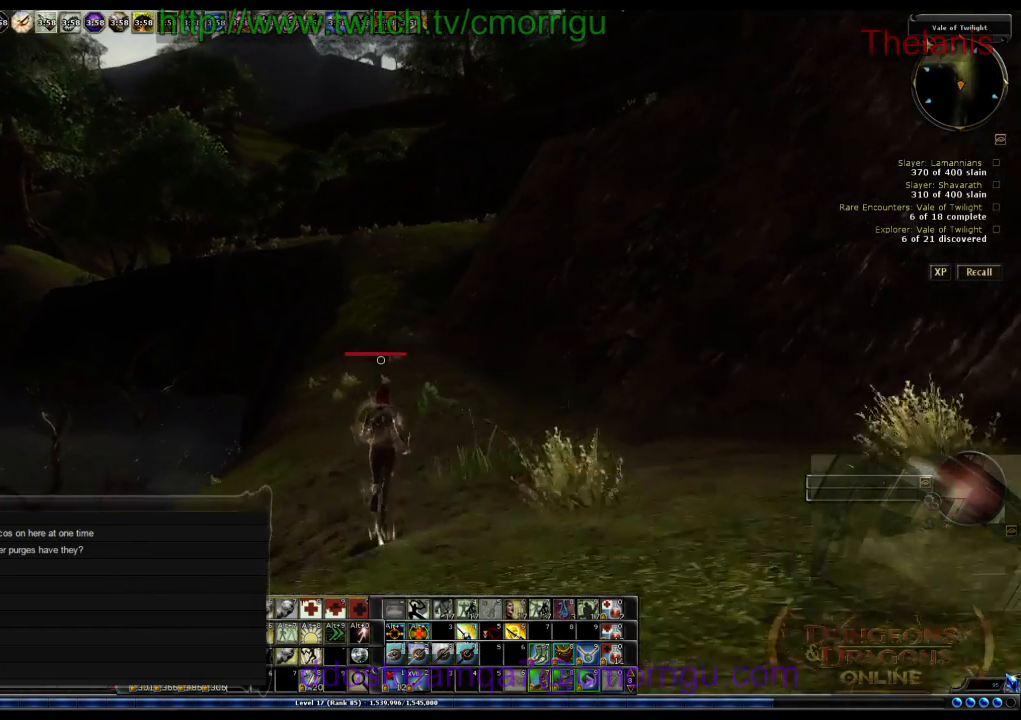
{"keys": ["w"], "events": []}